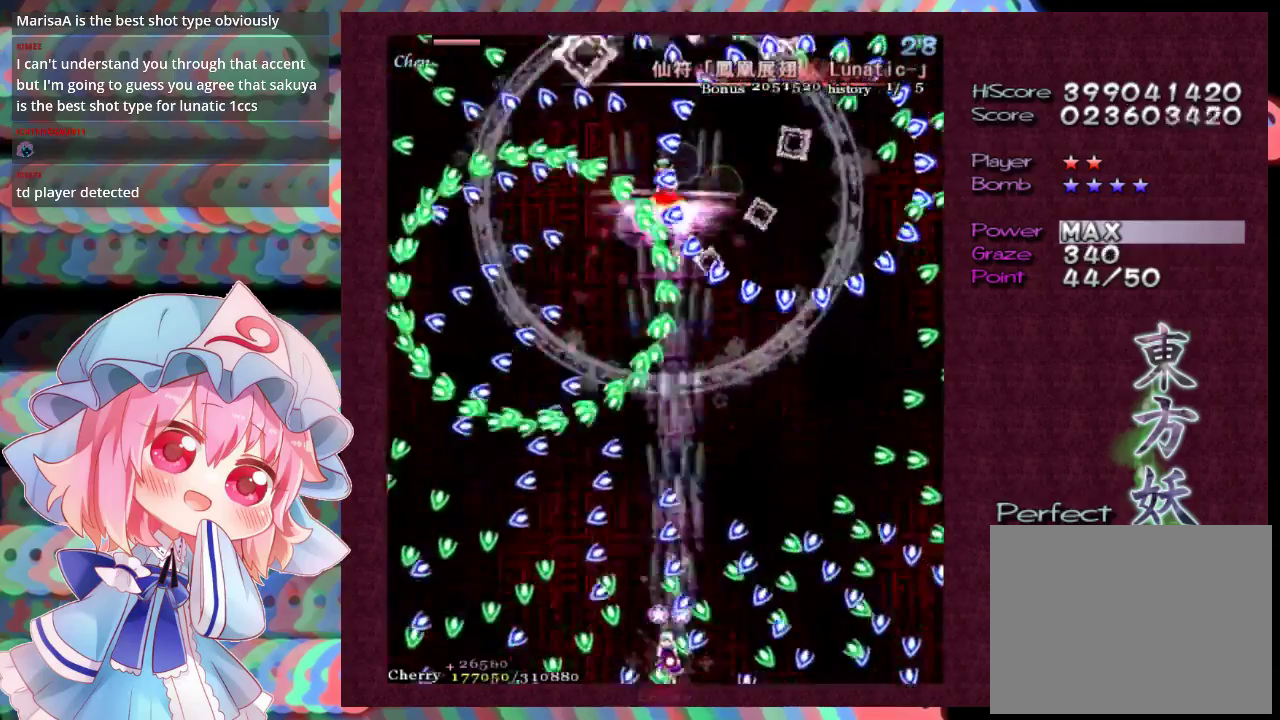
Gameplay with a controller (Xbox layout); each line is a JSON object with the inputs held at the frame after it (dt_ms = milliseconds from this image to that frame). "events" lists button and stick changes between this image and that frame as [ms after this image, input, new state], when the widget could be followed in between. Not read: L3 R3 right_stick.
{"dt_ms": 300, "buttons": ["X", "L1"], "left_stick": "down-right", "events": [[167, "left_stick", "center"], [300, "left_stick", "down-right"]]}
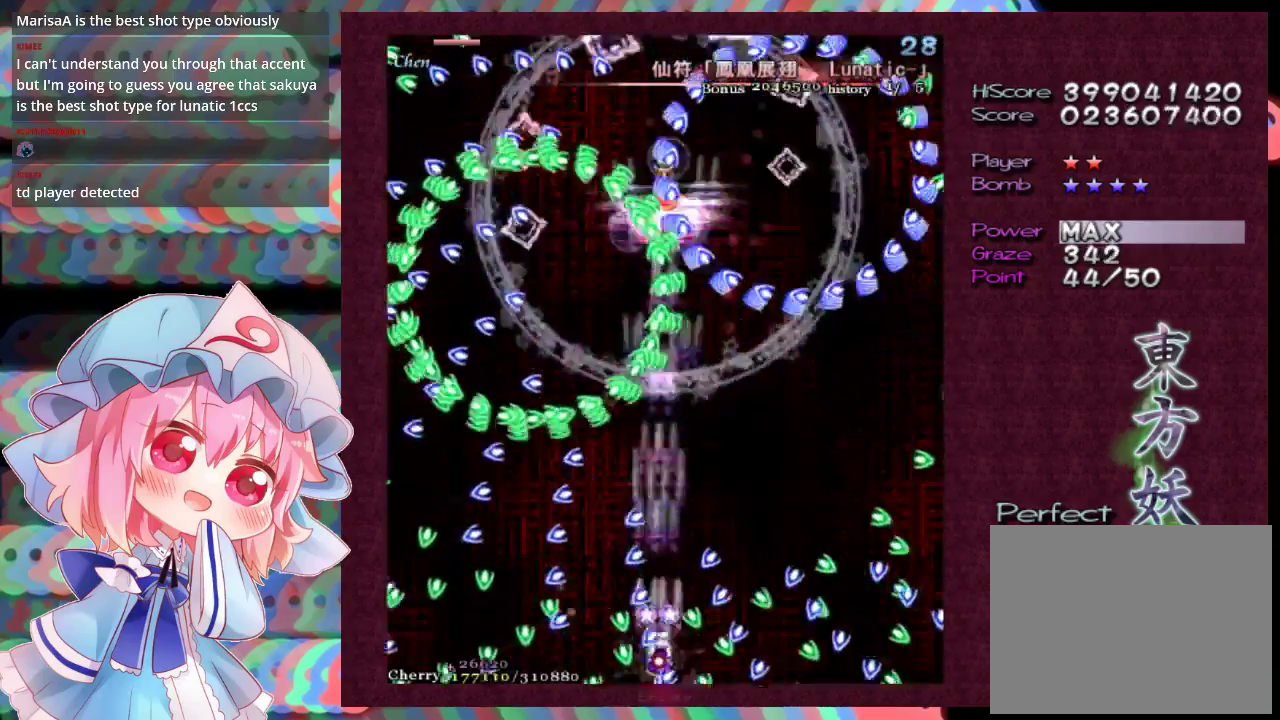
{"dt_ms": 400, "buttons": ["X", "L1"], "left_stick": "up-left", "events": [[133, "left_stick", "center"], [367, "left_stick", "up-left"]]}
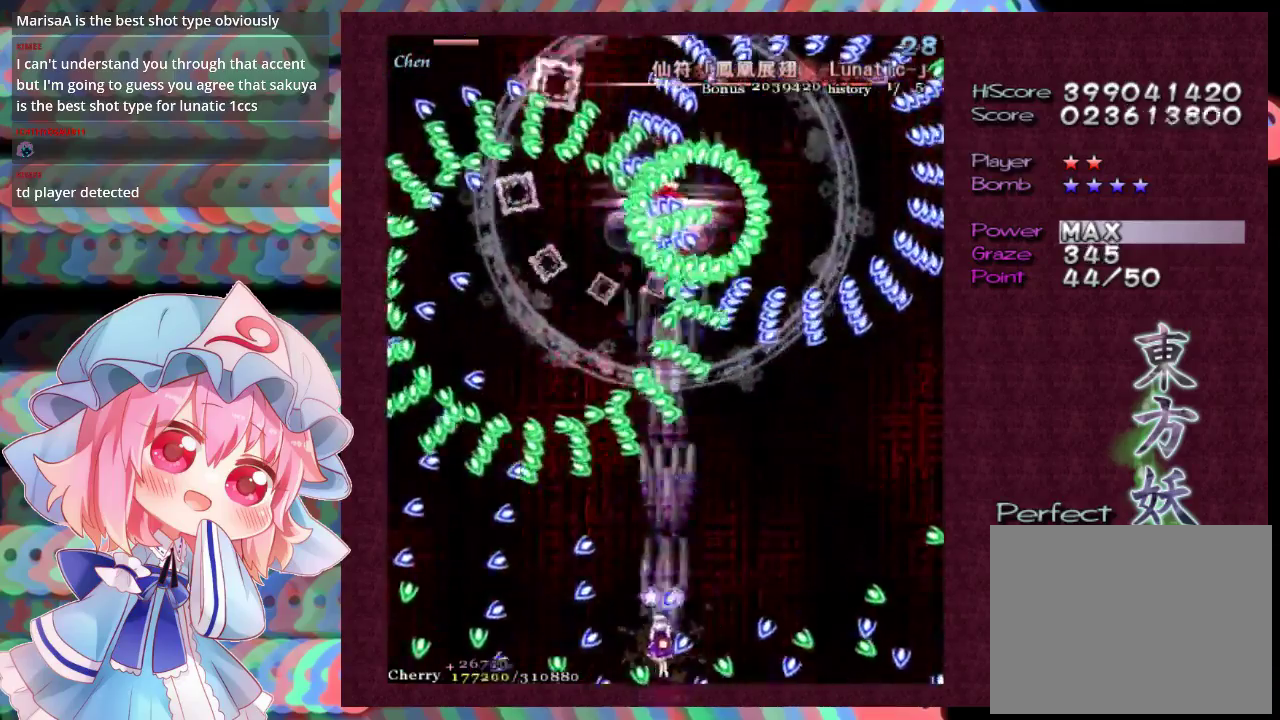
{"dt_ms": 400, "buttons": ["X", "L1"], "left_stick": "down-right", "events": [[67, "left_stick", "left"], [133, "left_stick", "down-left"], [400, "left_stick", "down-right"]]}
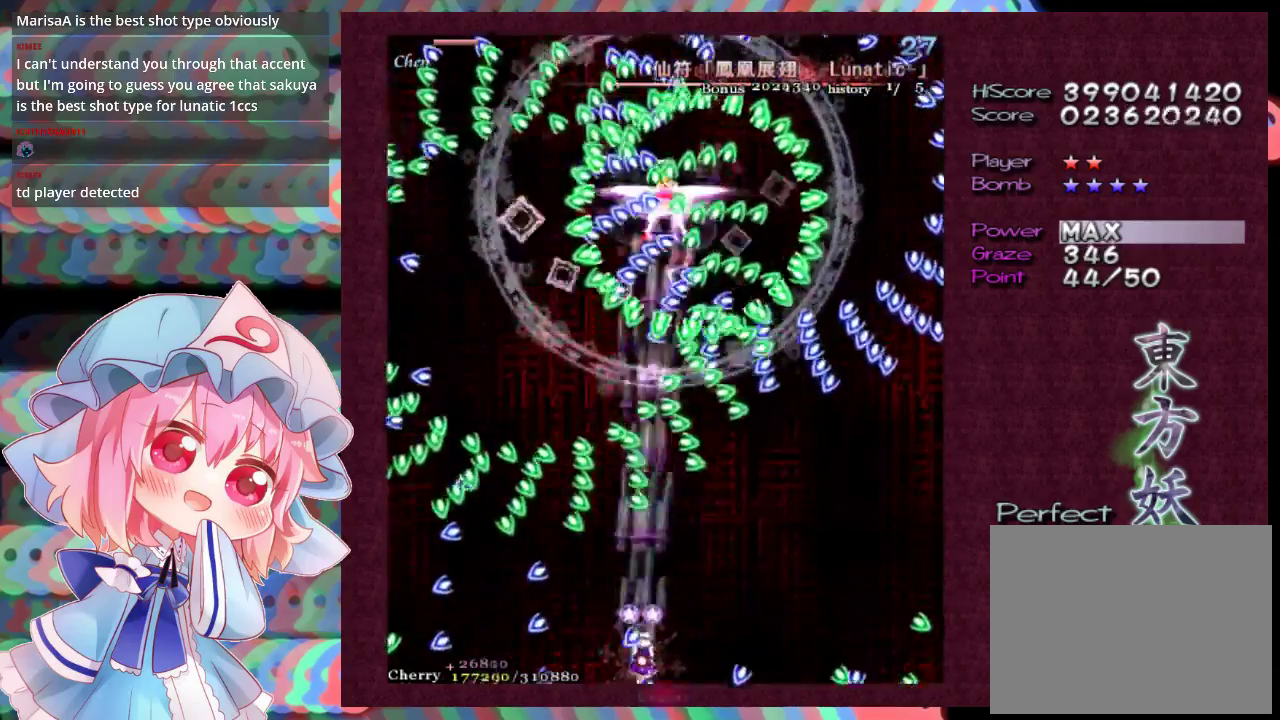
{"dt_ms": 400, "buttons": ["X"], "left_stick": "center", "events": [[200, "left_stick", "up-left"], [300, "left_stick", "down-left"], [333, "L1", "up"], [367, "left_stick", "center"]]}
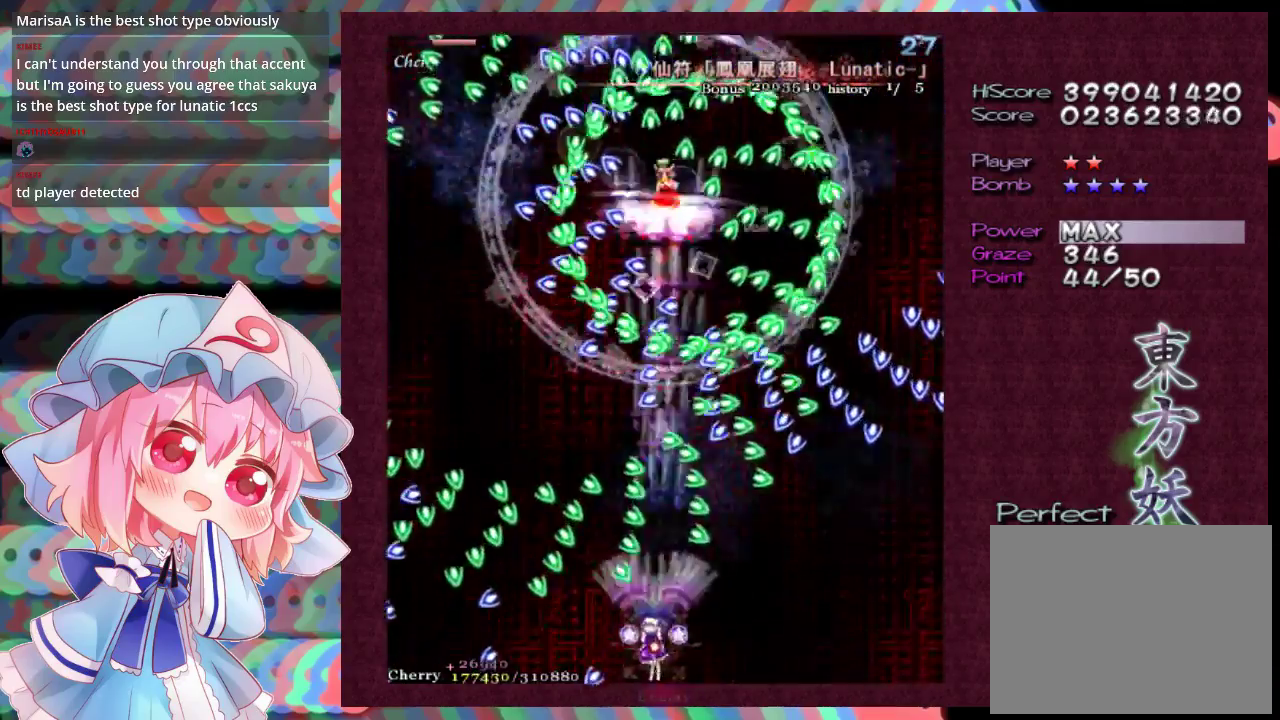
{"dt_ms": 200, "buttons": ["X", "L1"], "left_stick": "down", "events": [[133, "L1", "down"], [200, "left_stick", "down"]]}
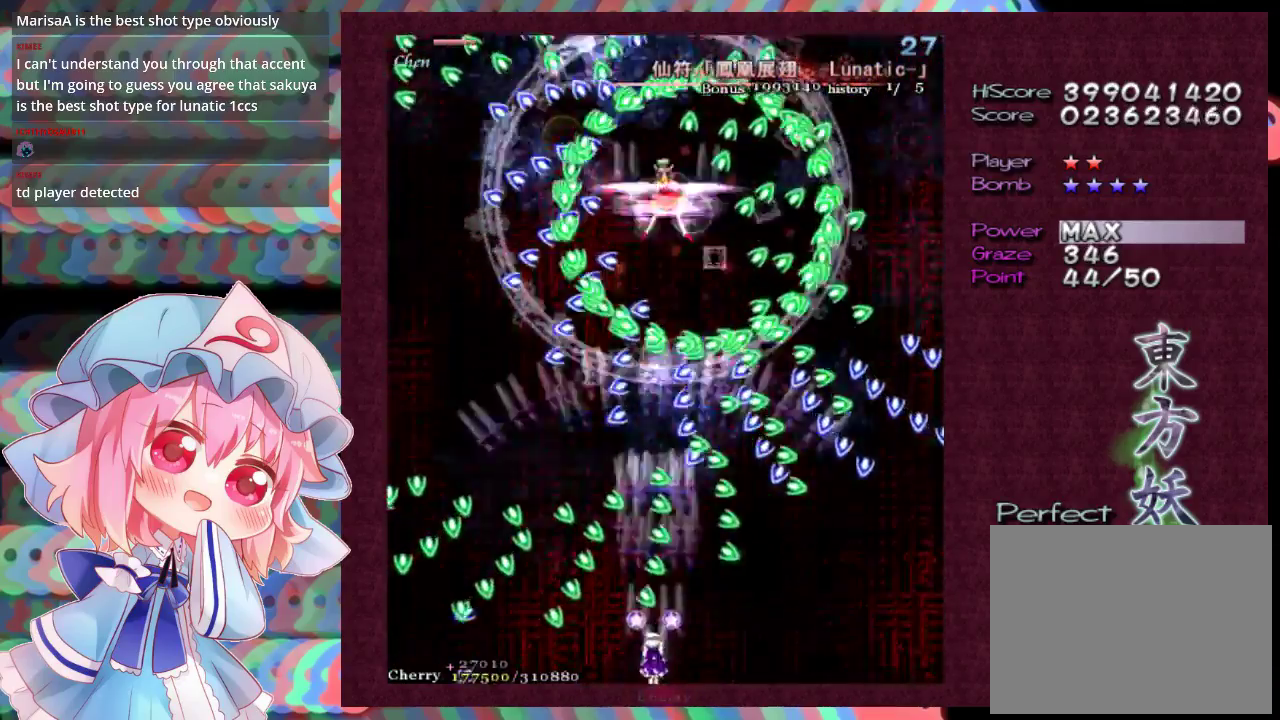
{"dt_ms": 600, "buttons": ["X", "L1"], "left_stick": "left", "events": [[100, "left_stick", "center"], [233, "left_stick", "down-left"], [300, "left_stick", "center"], [600, "left_stick", "left"]]}